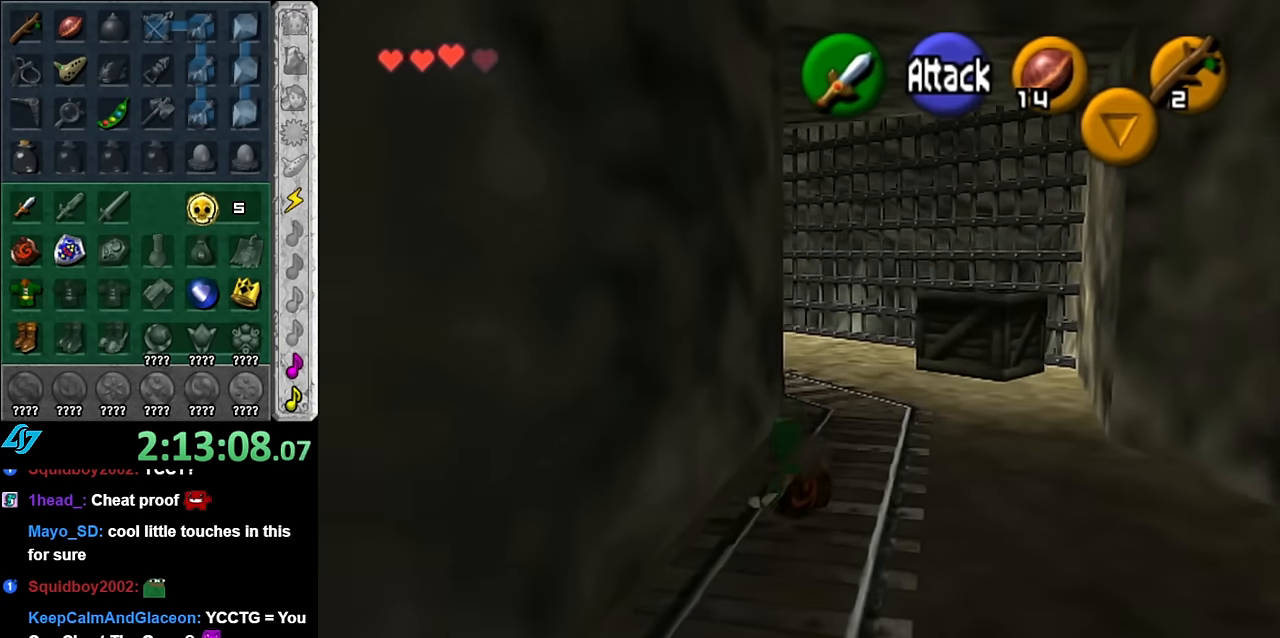
Gameplay with a controller (Nintendo layout); each line is a JSON object with the inputs held at the frame after it. "events" lists button and stick changes between this image and that frame as [ms after this image, input, new state], when the widget could be followed in between. Not read: L3 R2 R3 Y left_stick other_buttons.
{"buttons": [], "right_stick": "center", "events": [[133, "A", "down"], [333, "A", "up"]]}
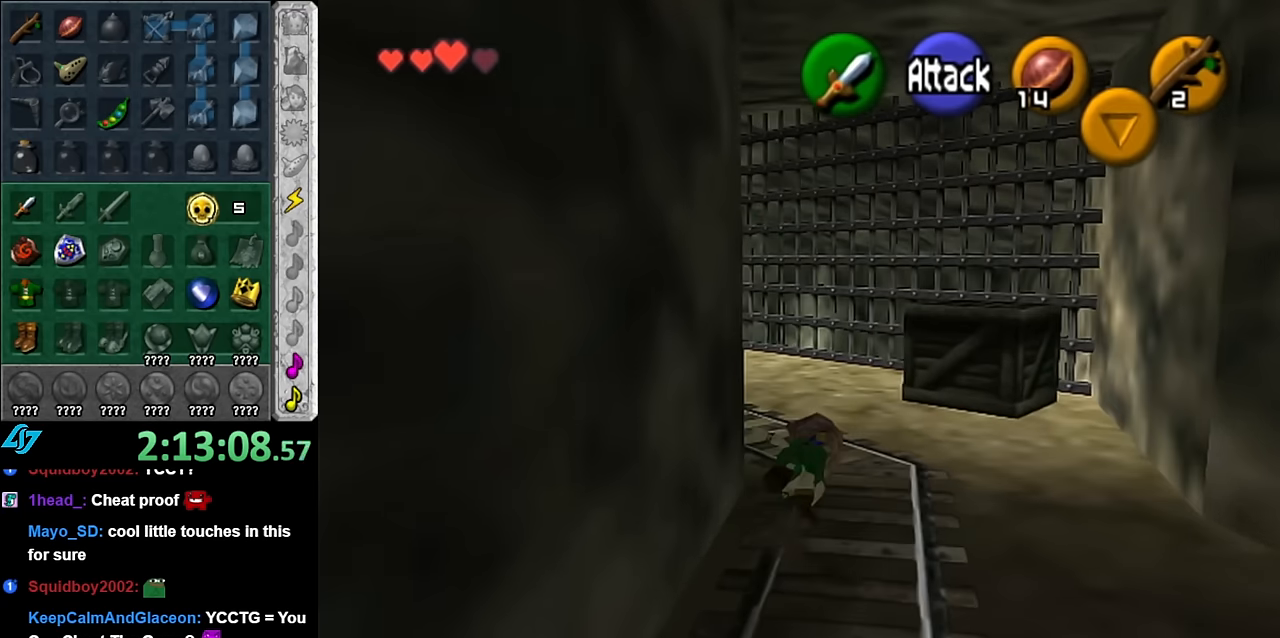
{"buttons": ["A", "L1"], "right_stick": "center", "events": [[383, "A", "down"], [483, "L1", "down"]]}
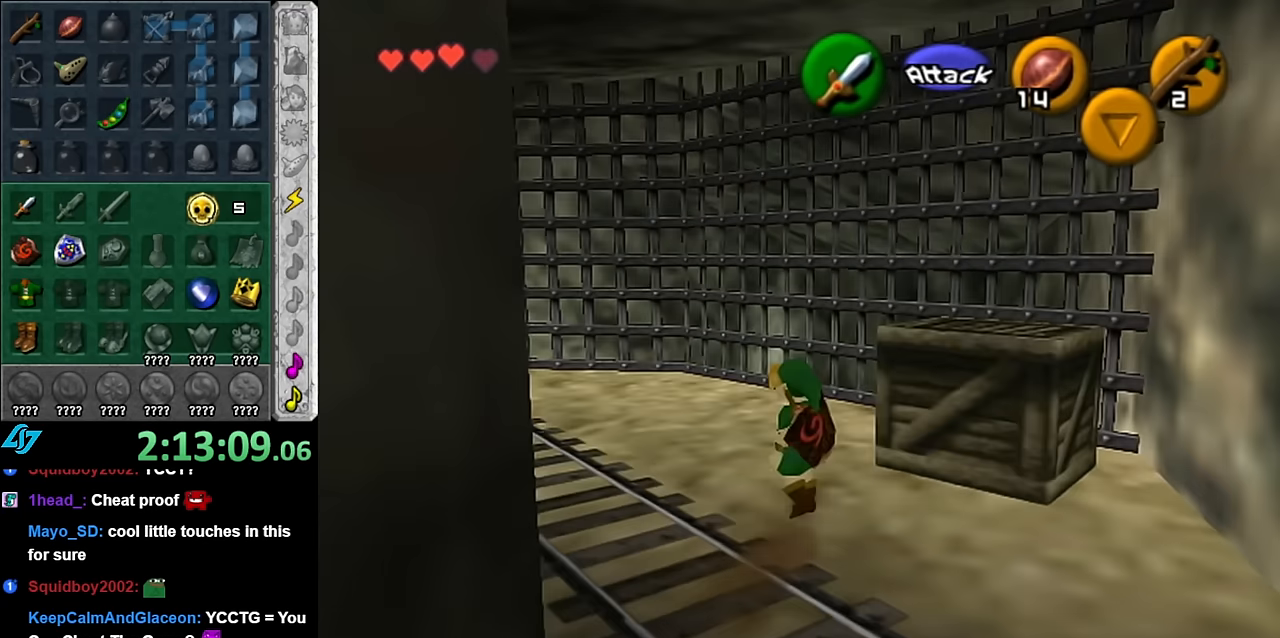
{"buttons": [], "right_stick": "center", "events": [[50, "A", "up"], [233, "L1", "up"]]}
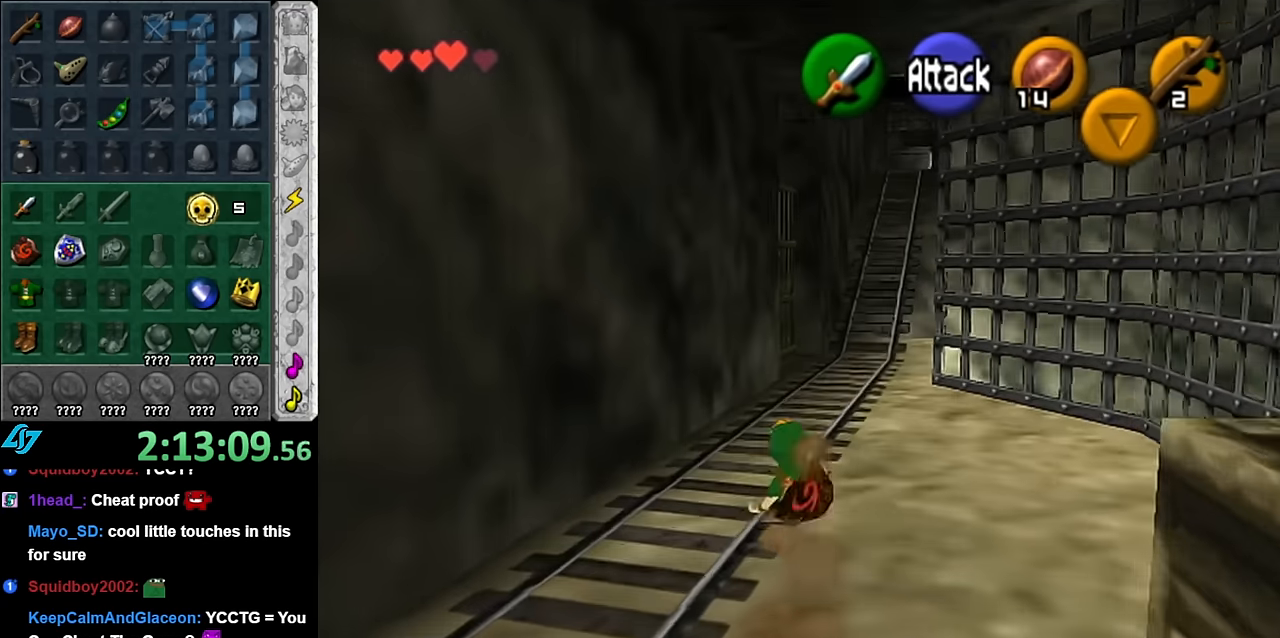
{"buttons": [], "right_stick": "center", "events": [[233, "A", "down"], [383, "A", "up"]]}
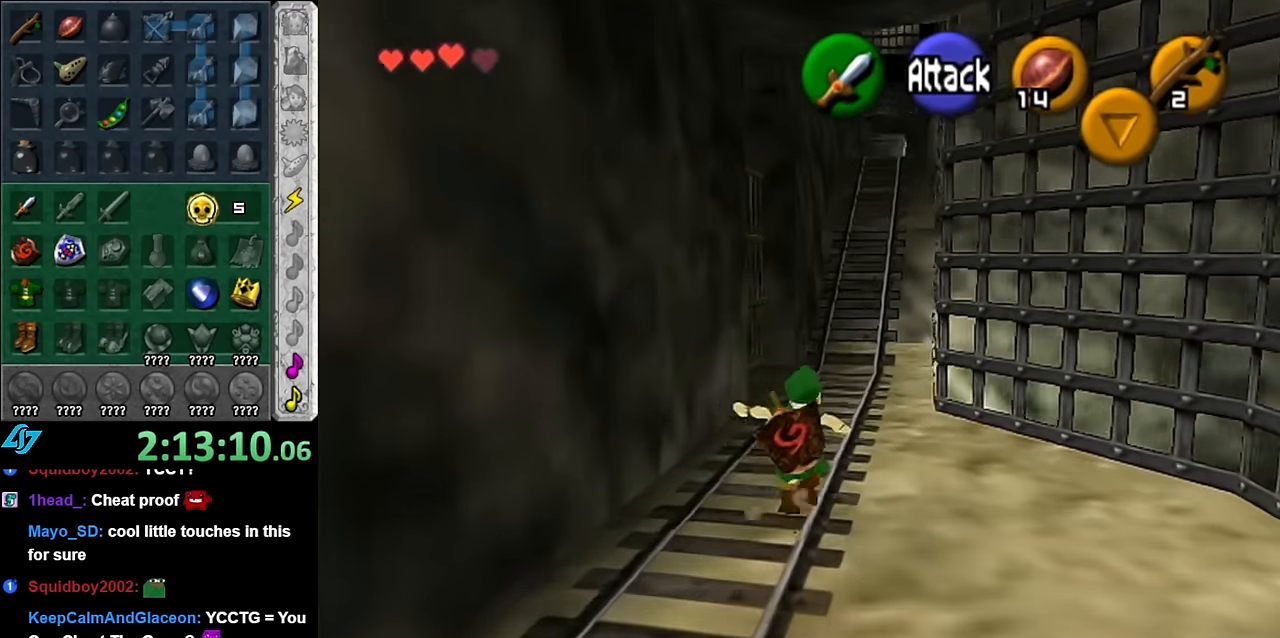
{"buttons": [], "right_stick": "center", "events": []}
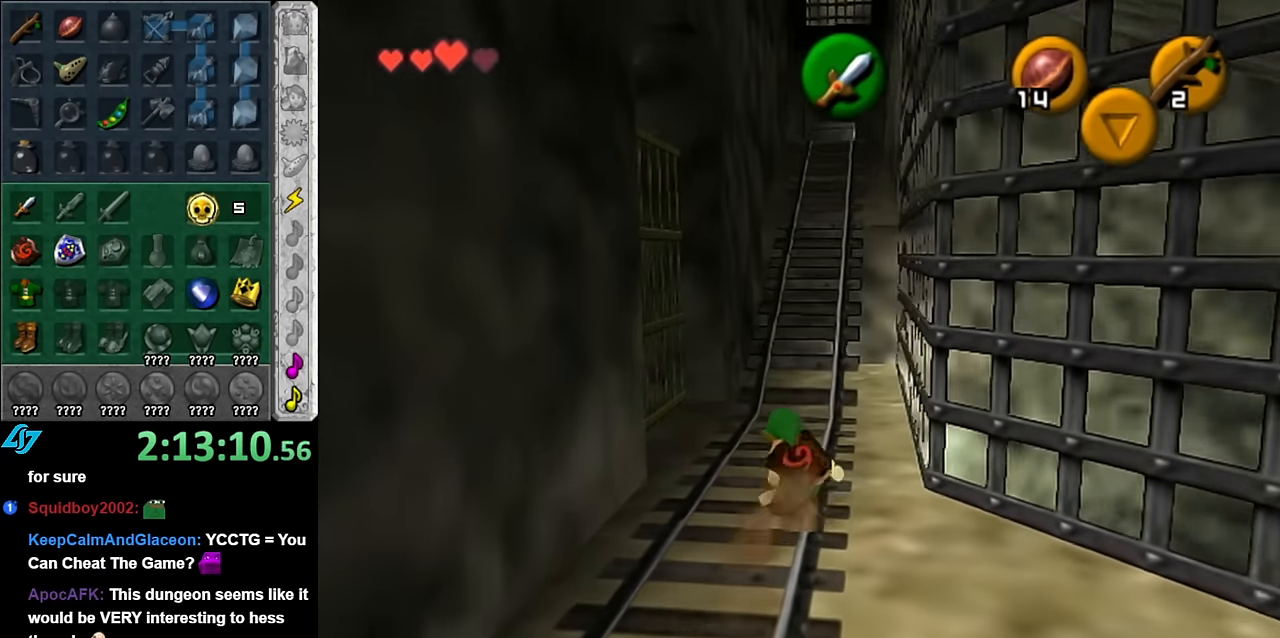
{"buttons": [], "right_stick": "center", "events": [[17, "A", "down"], [133, "L1", "down"], [200, "A", "up"], [384, "L1", "up"]]}
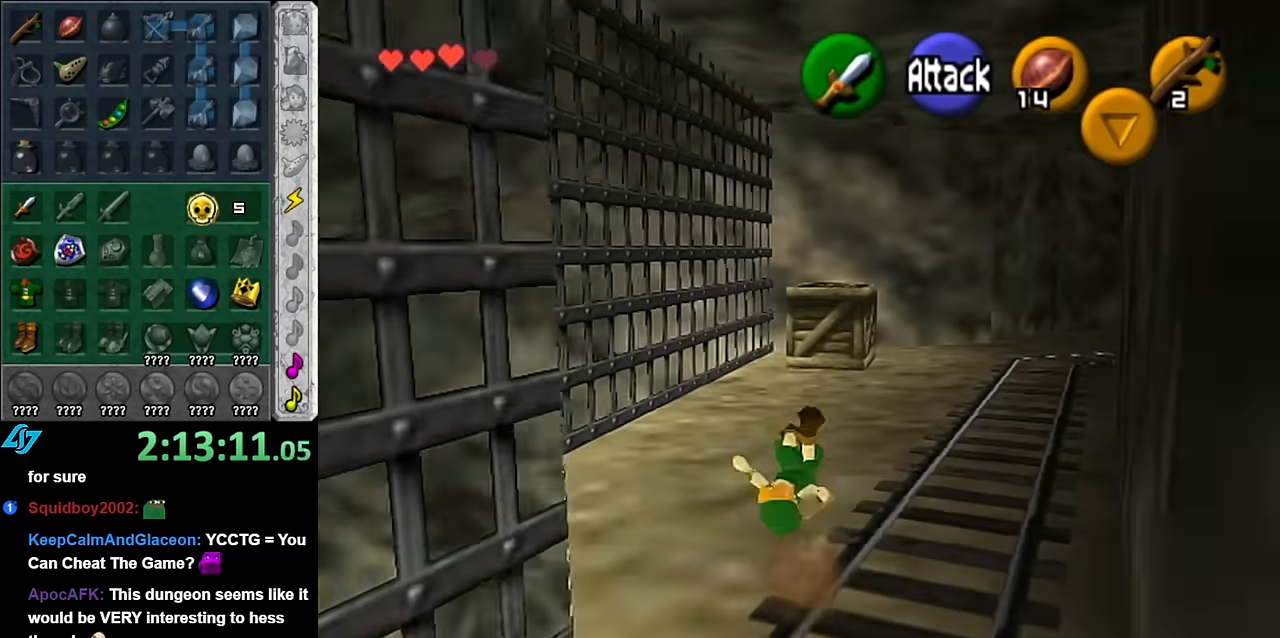
{"buttons": [], "right_stick": "center", "events": []}
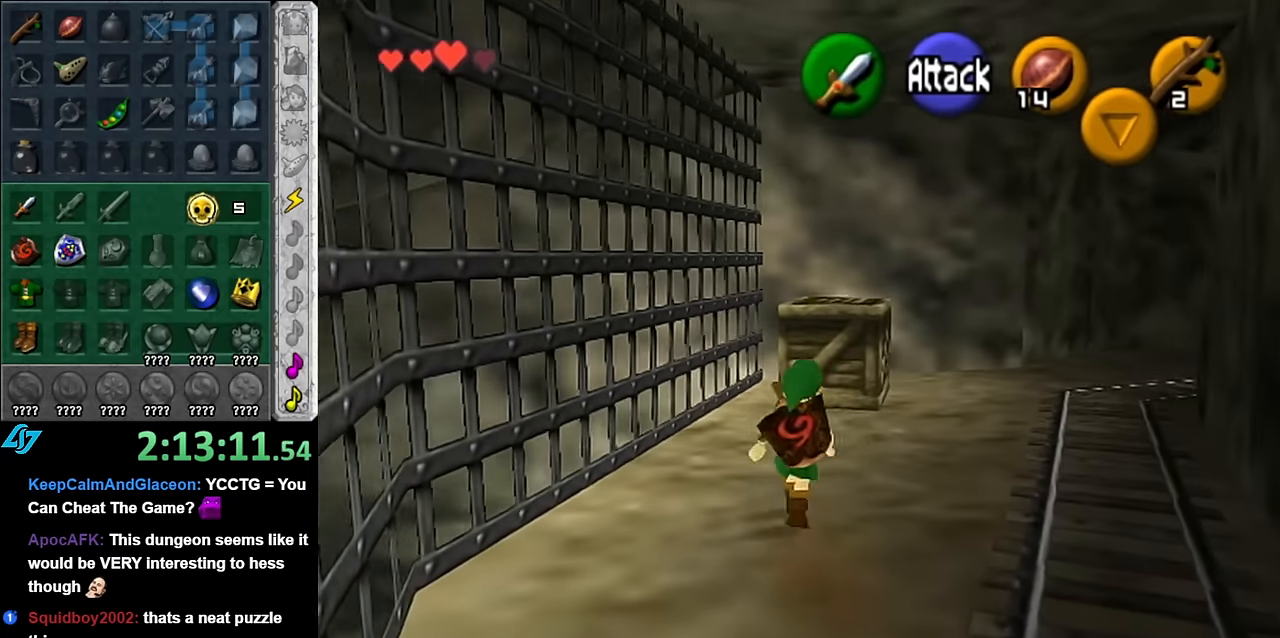
{"buttons": [], "right_stick": "center", "events": [[117, "A", "down"], [334, "A", "up"]]}
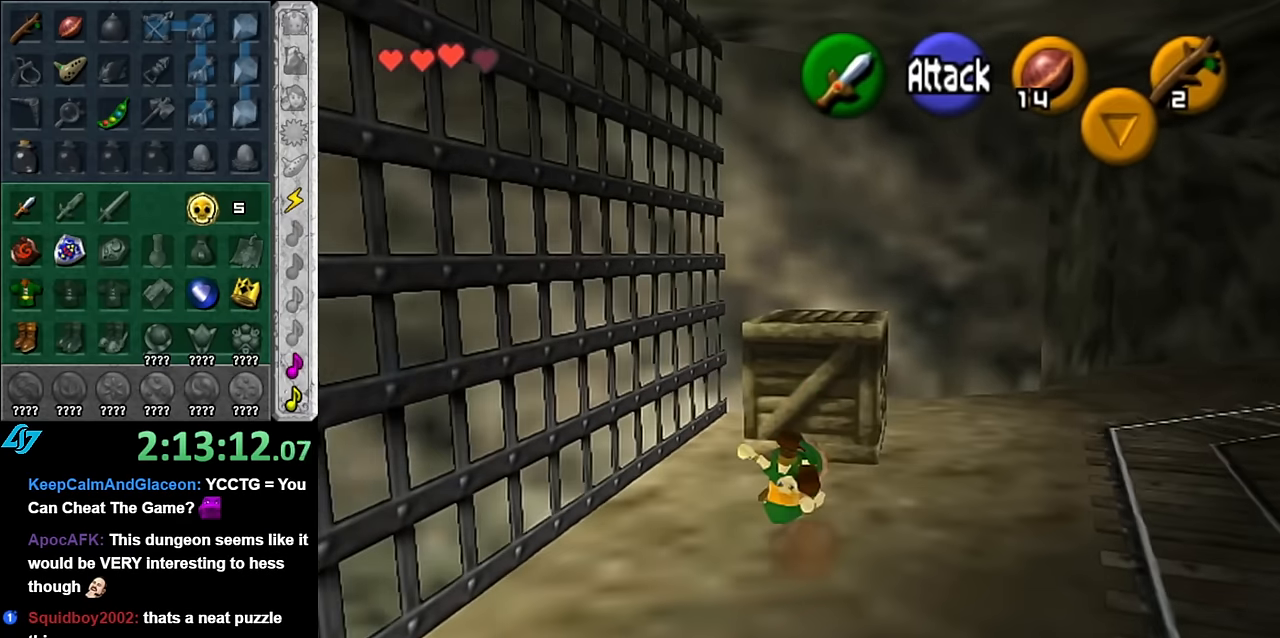
{"buttons": [], "right_stick": "center", "events": []}
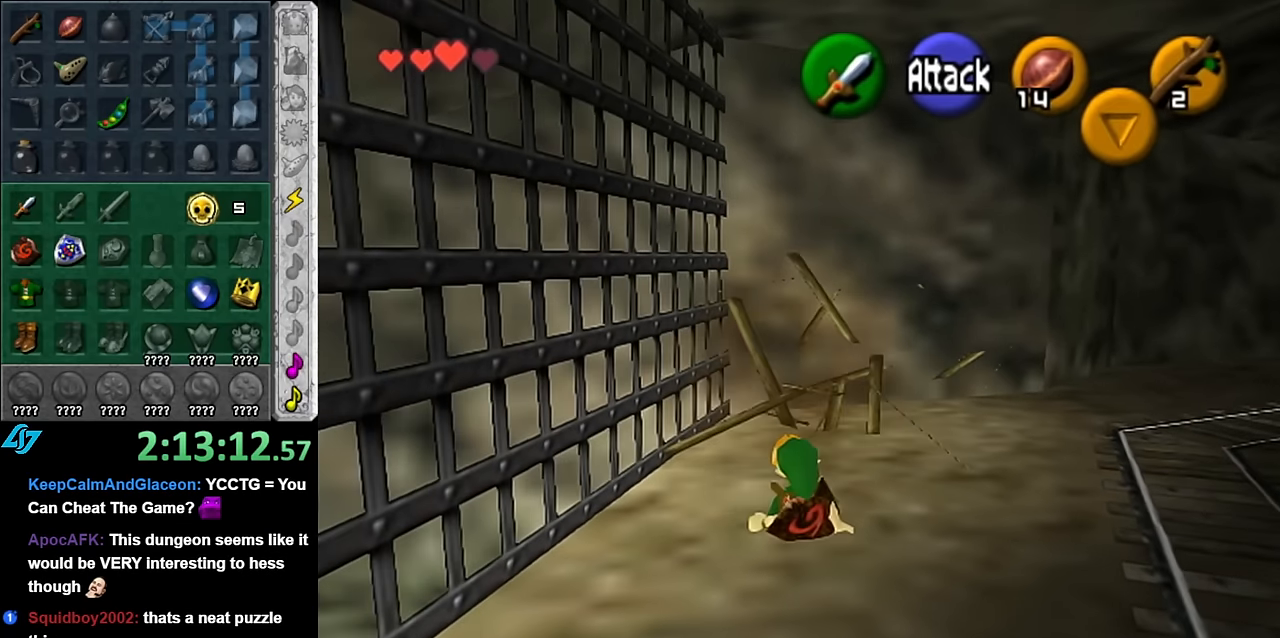
{"buttons": ["A"], "right_stick": "center", "events": [[484, "A", "down"]]}
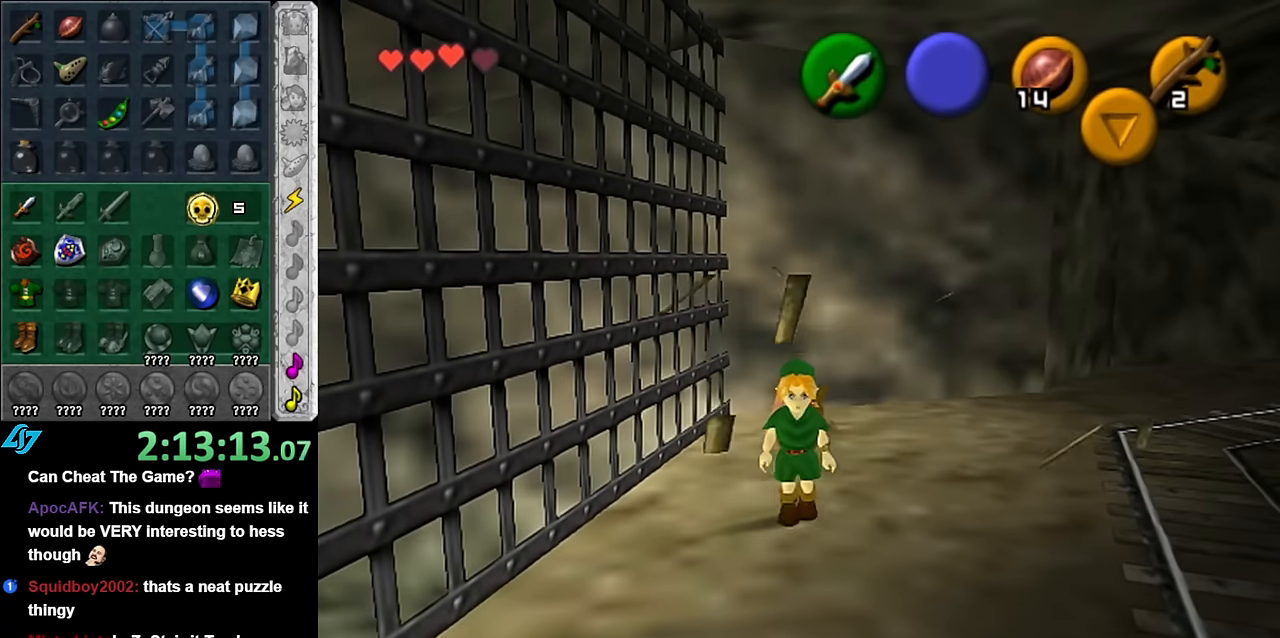
{"buttons": [], "right_stick": "center", "events": [[50, "L1", "down"], [134, "A", "up"], [300, "L1", "up"]]}
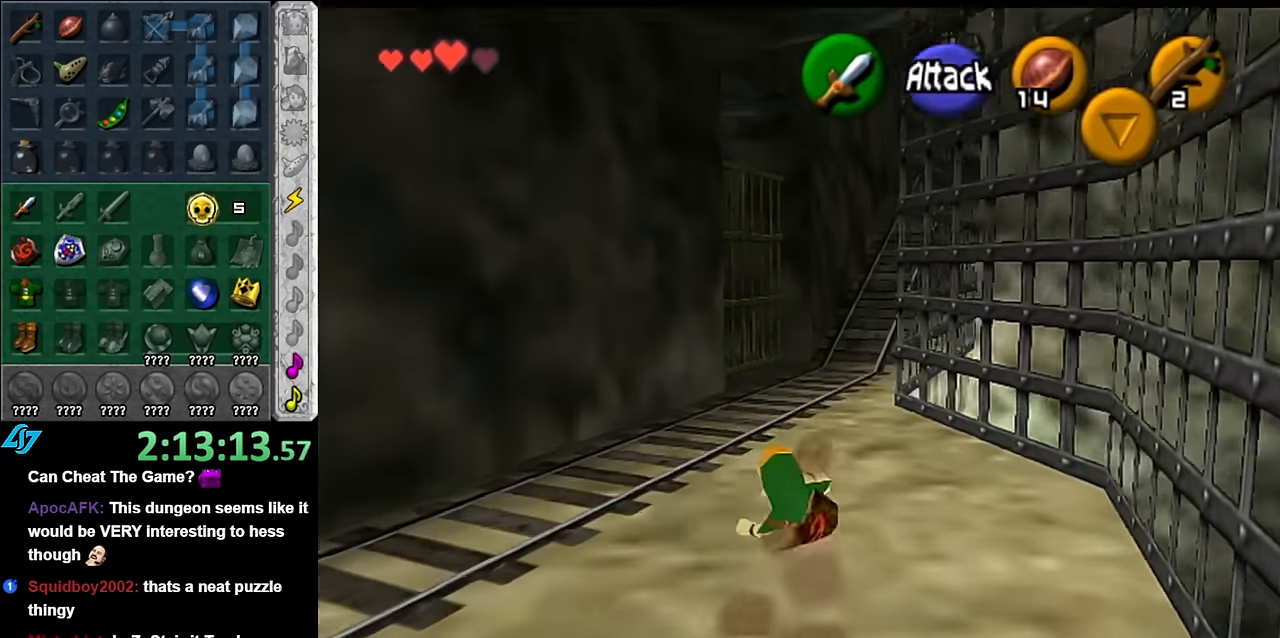
{"buttons": [], "right_stick": "center", "events": [[300, "A", "down"], [484, "A", "up"]]}
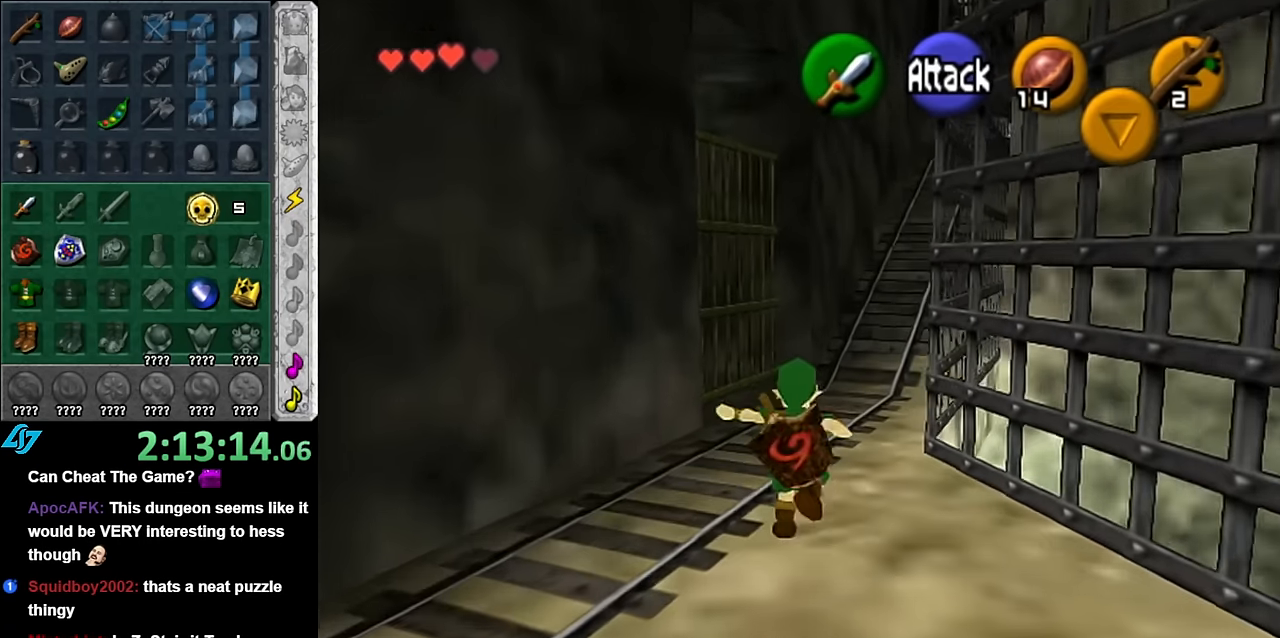
{"buttons": [], "right_stick": "center", "events": []}
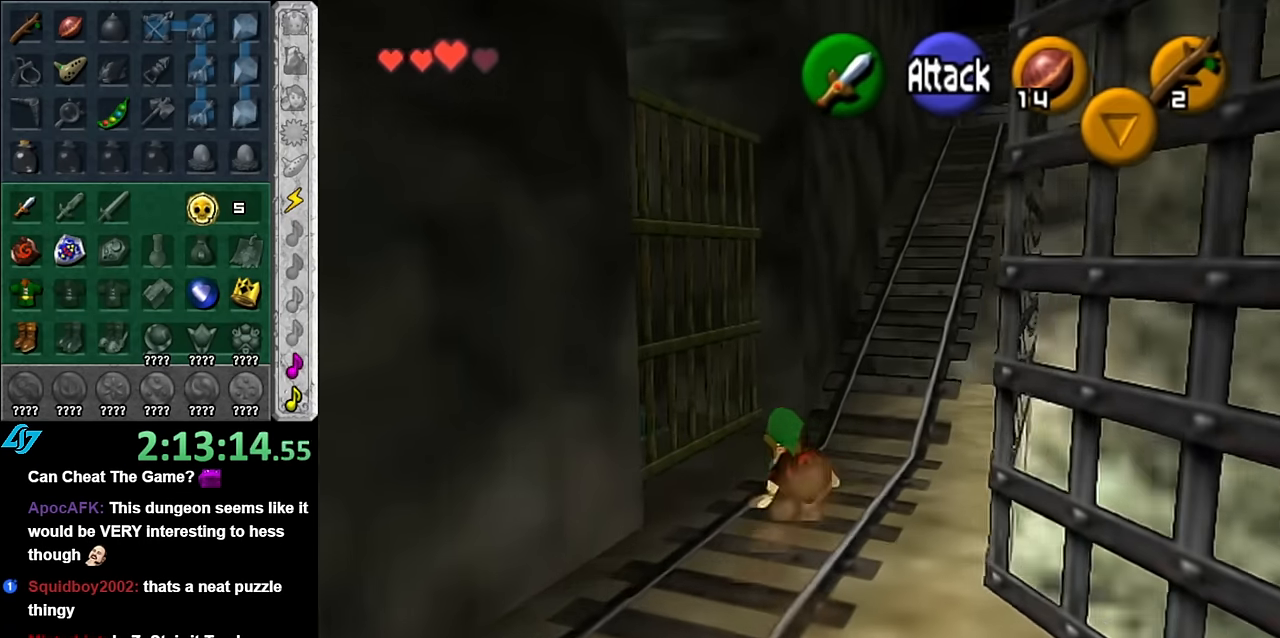
{"buttons": [], "right_stick": "center", "events": [[84, "A", "down"], [300, "A", "up"]]}
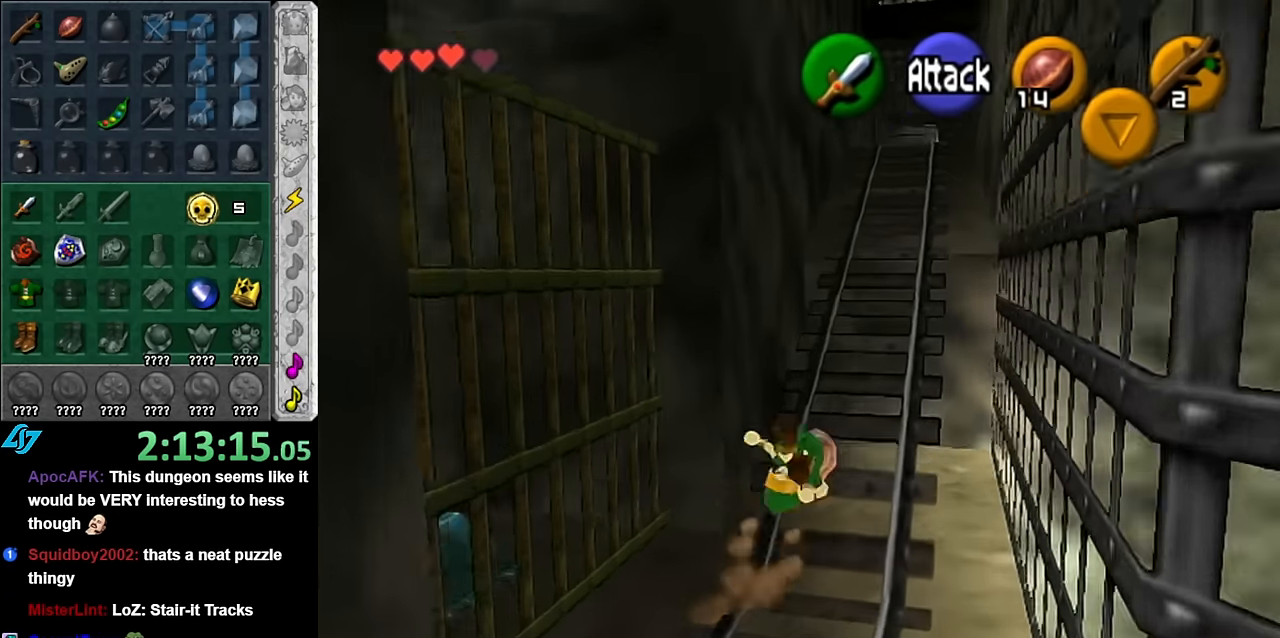
{"buttons": ["A"], "right_stick": "center", "events": [[350, "A", "down"]]}
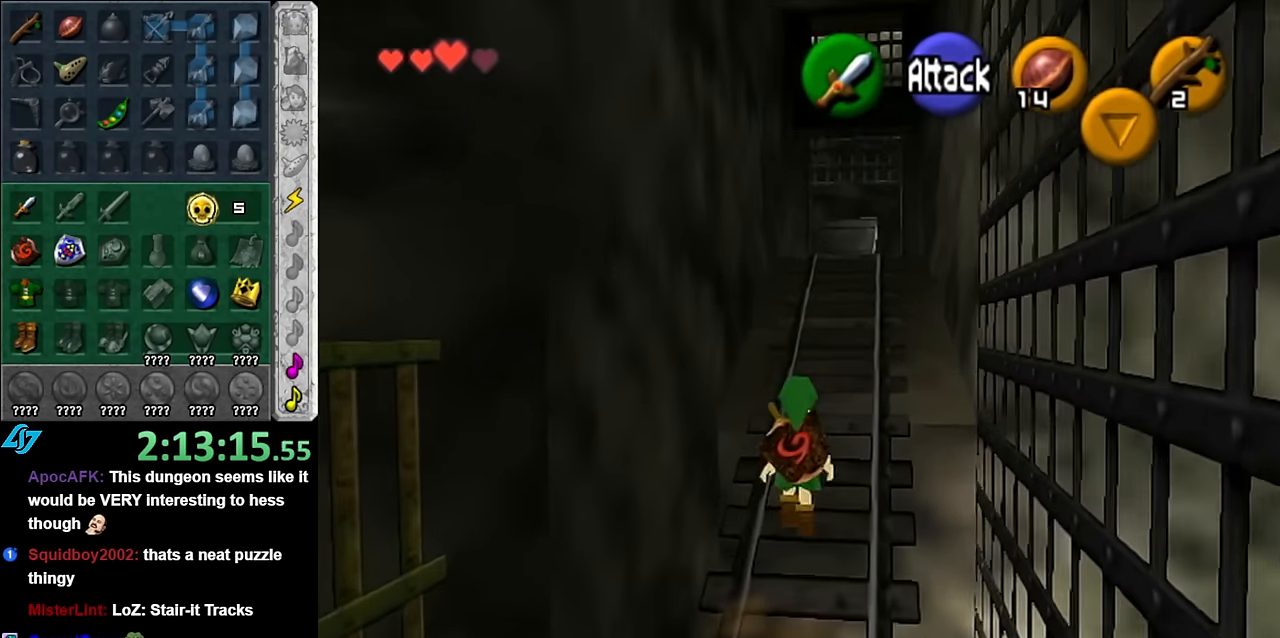
{"buttons": [], "right_stick": "center", "events": [[67, "A", "up"]]}
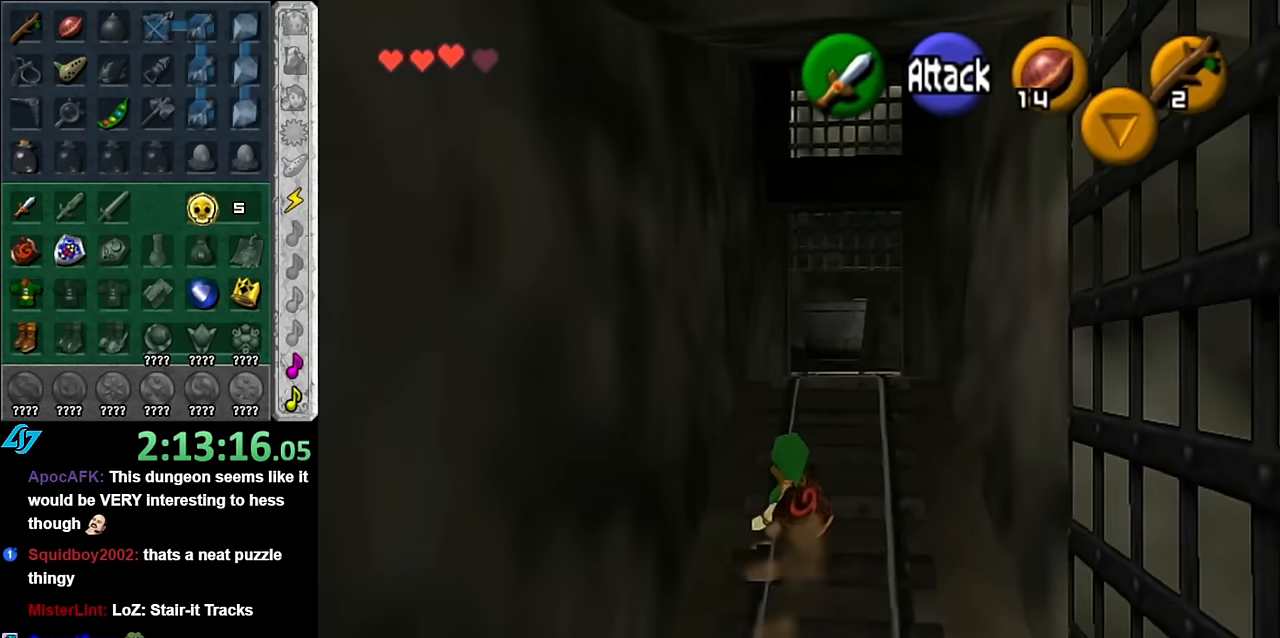
{"buttons": [], "right_stick": "center", "events": [[267, "L1", "down"], [483, "L1", "up"]]}
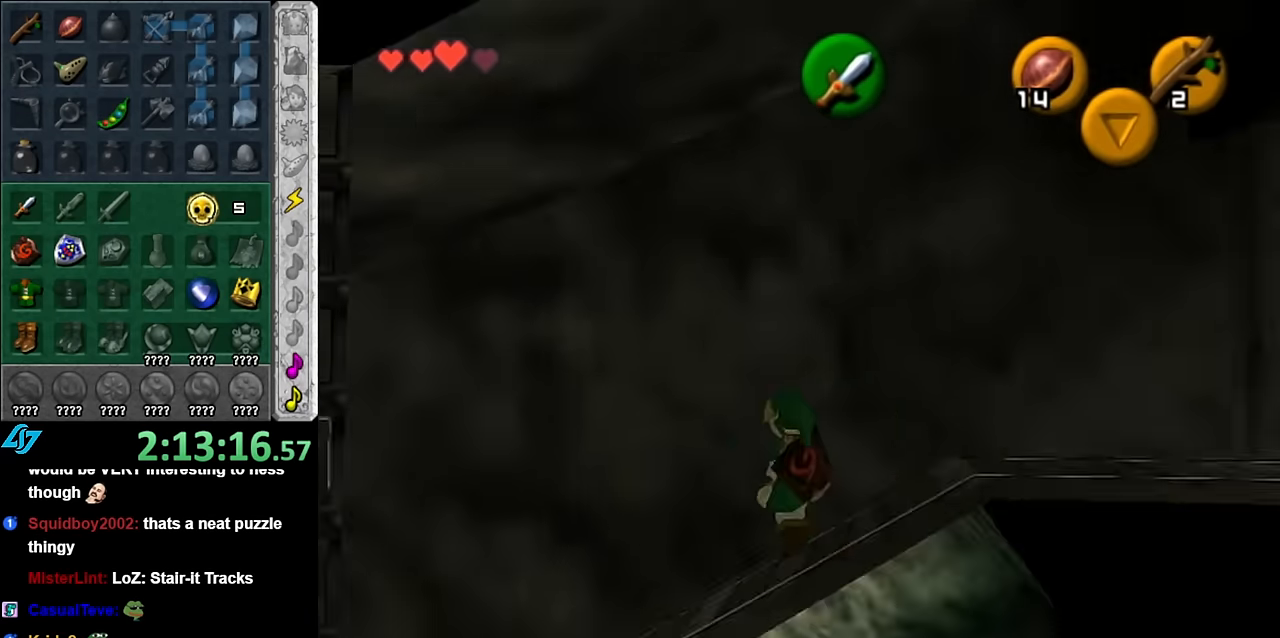
{"buttons": ["A"], "right_stick": "center", "events": [[417, "A", "down"]]}
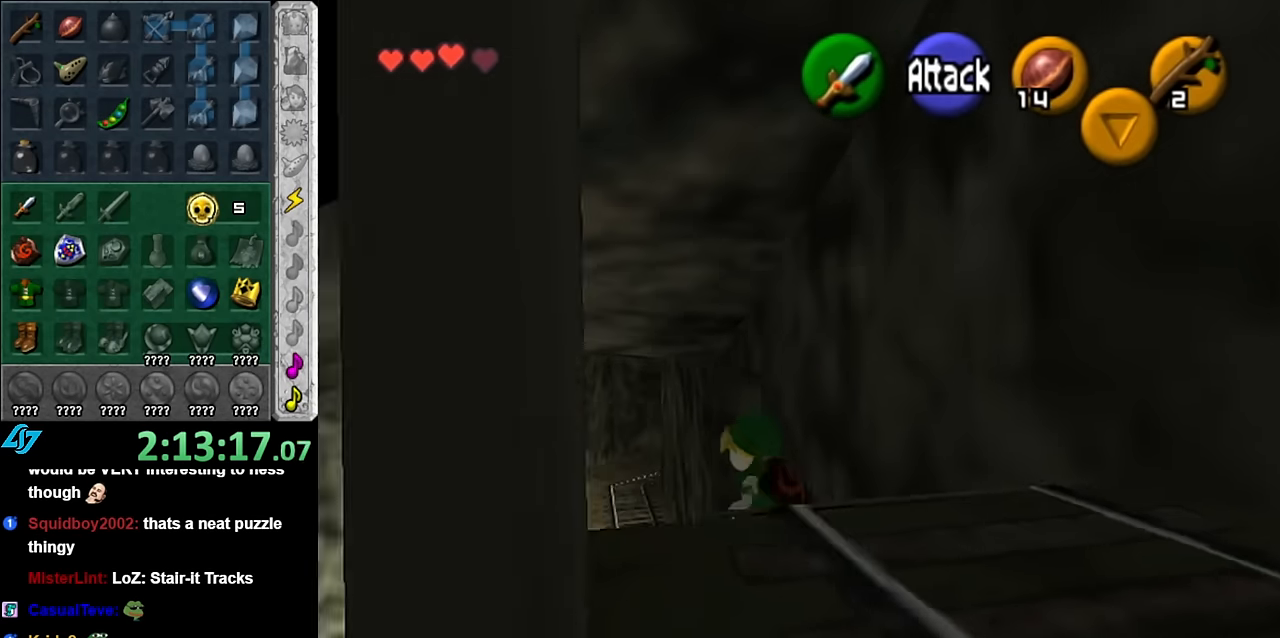
{"buttons": [], "right_stick": "center", "events": [[233, "A", "up"]]}
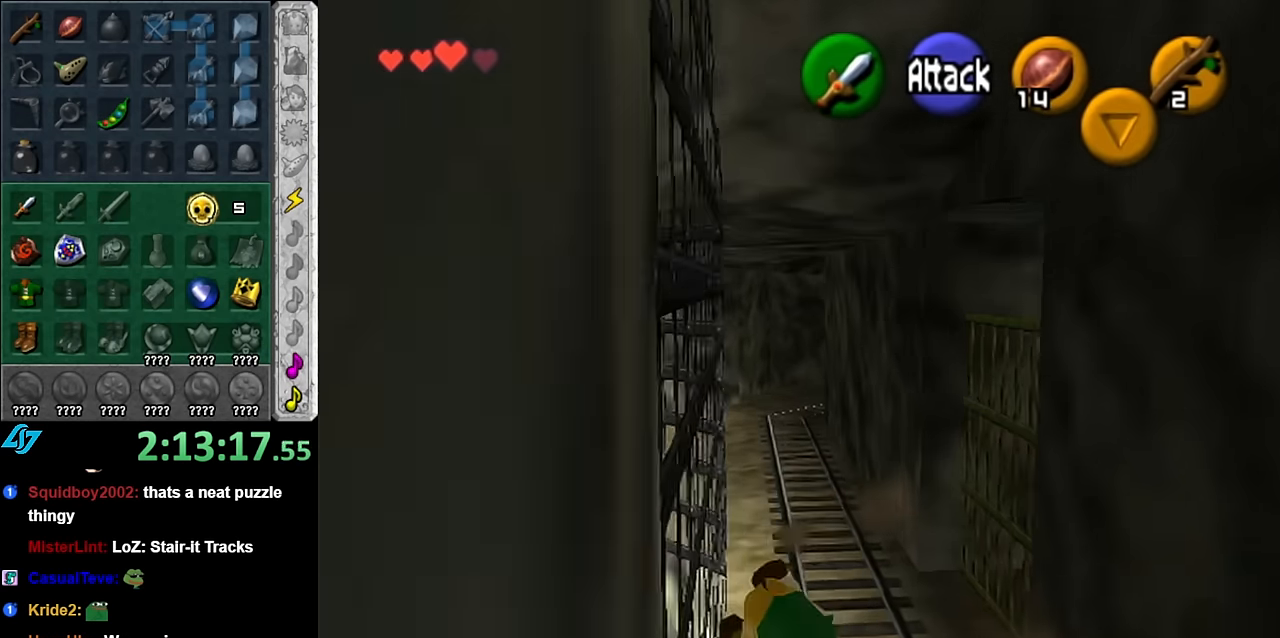
{"buttons": ["L1"], "right_stick": "center", "events": [[167, "L1", "down"]]}
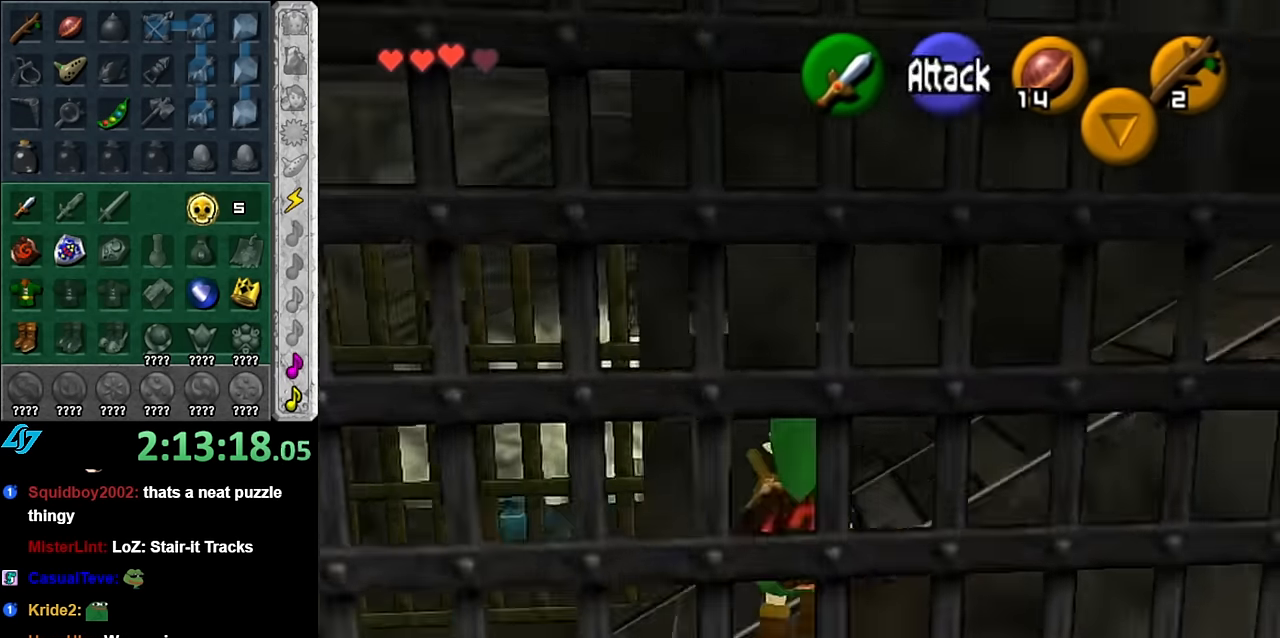
{"buttons": ["L1"], "right_stick": "center", "events": []}
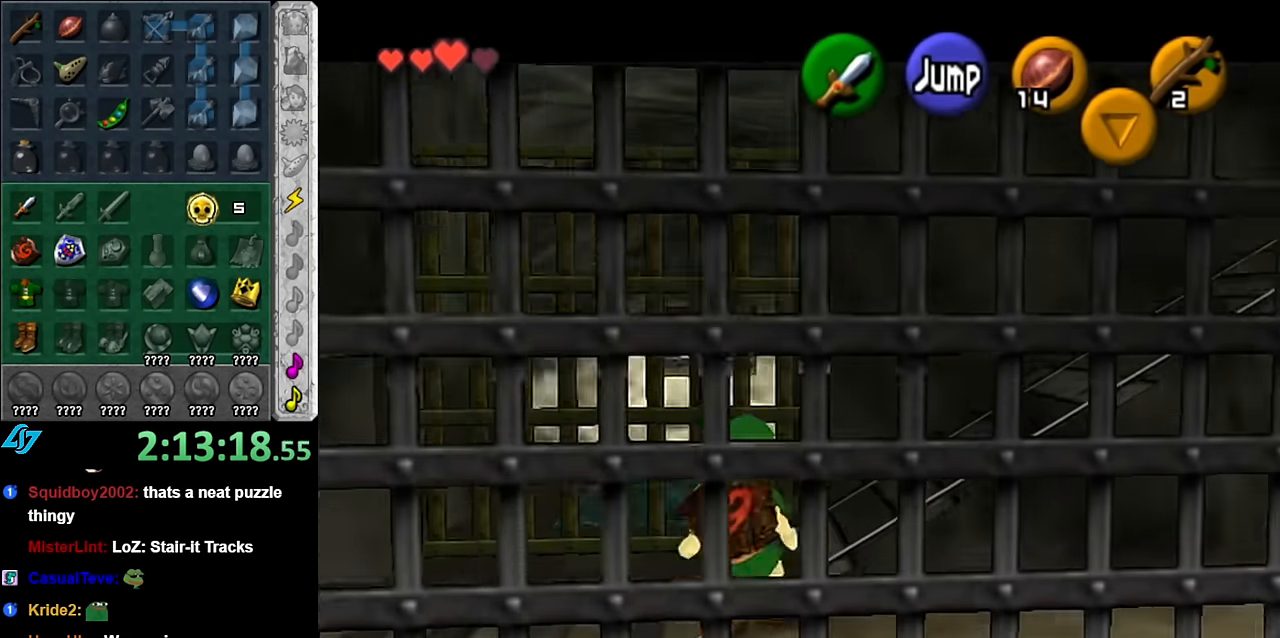
{"buttons": [], "right_stick": "center", "events": [[200, "L1", "up"]]}
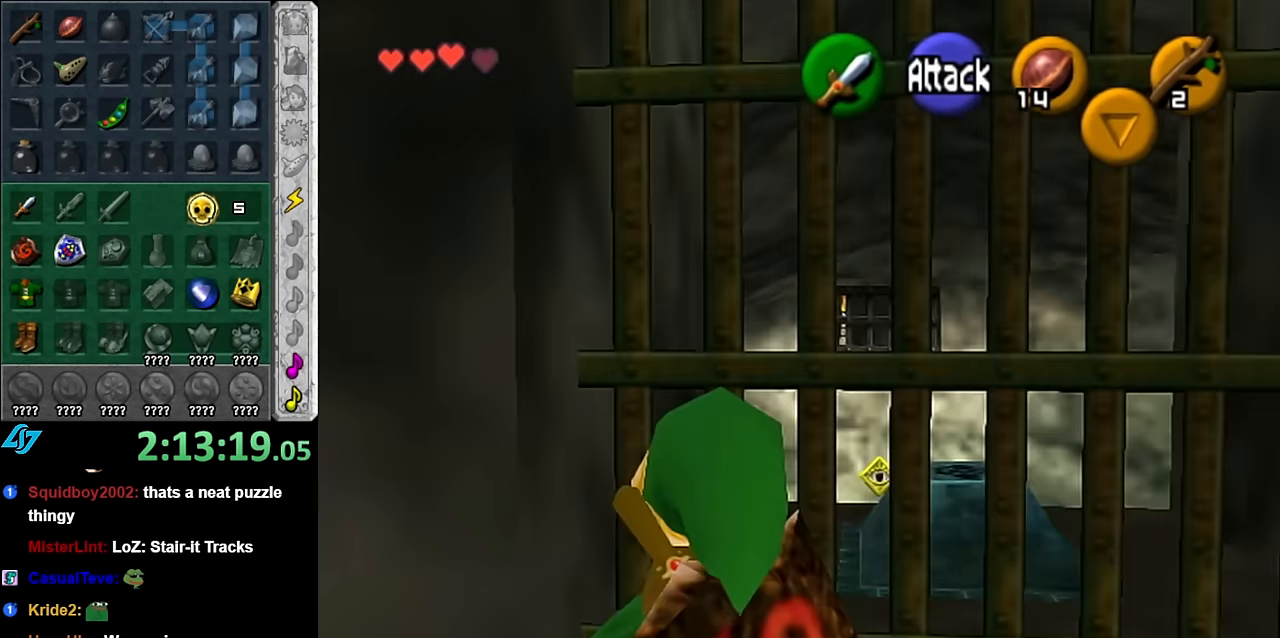
{"buttons": [], "right_stick": "up", "events": [[483, "right_stick", "up"]]}
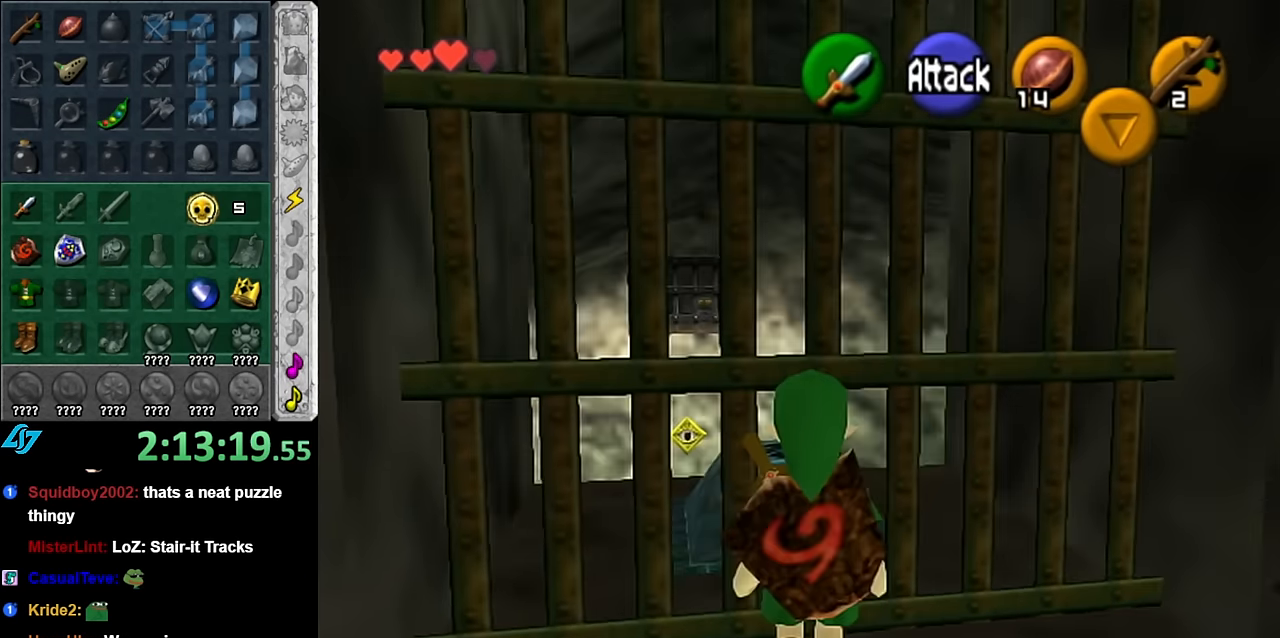
{"buttons": [], "right_stick": "center", "events": [[100, "right_stick", "center"]]}
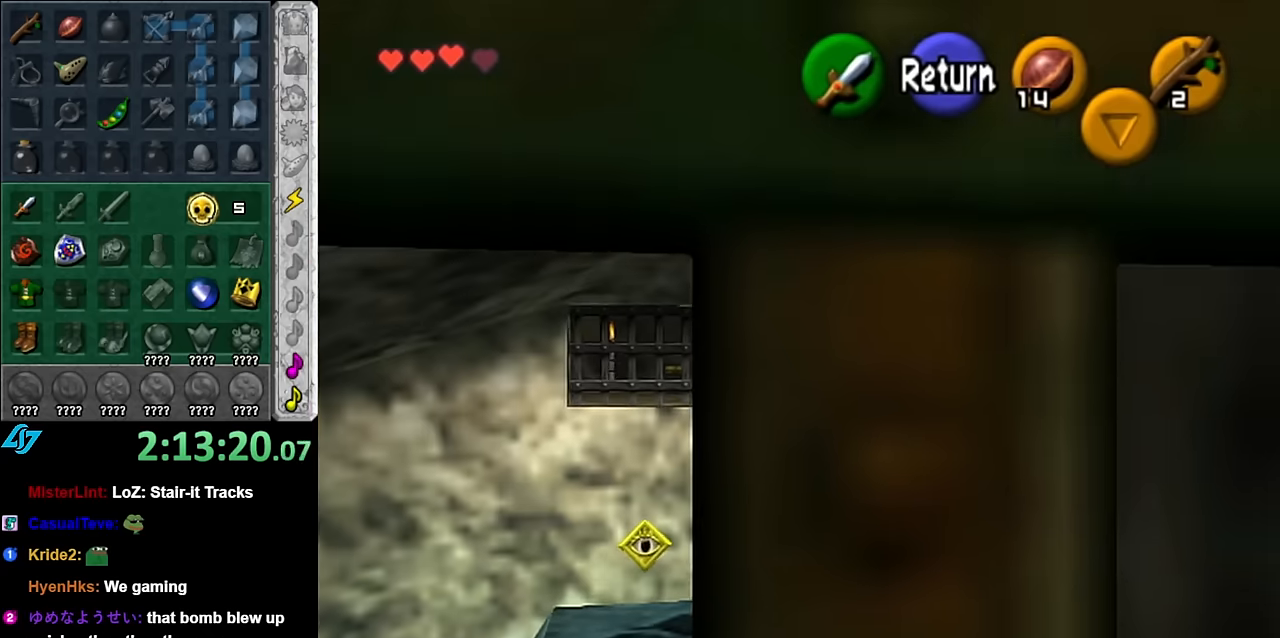
{"buttons": [], "right_stick": "center", "events": [[267, "A", "down"], [384, "A", "up"]]}
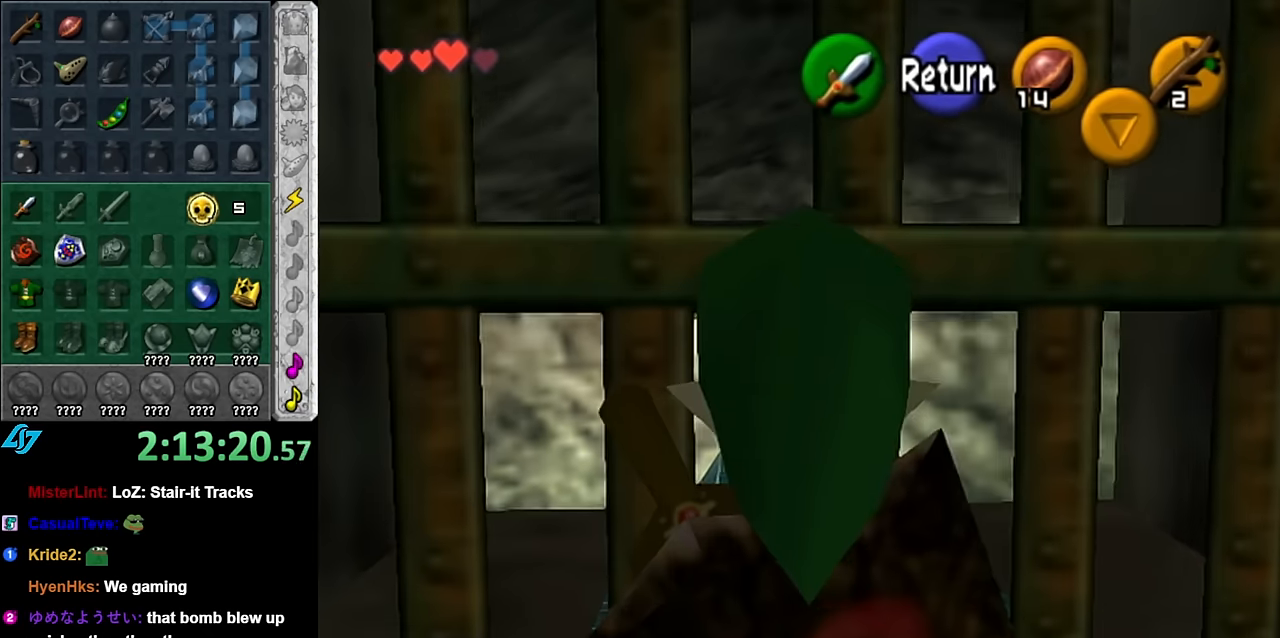
{"buttons": ["A"], "right_stick": "center", "events": [[384, "A", "down"]]}
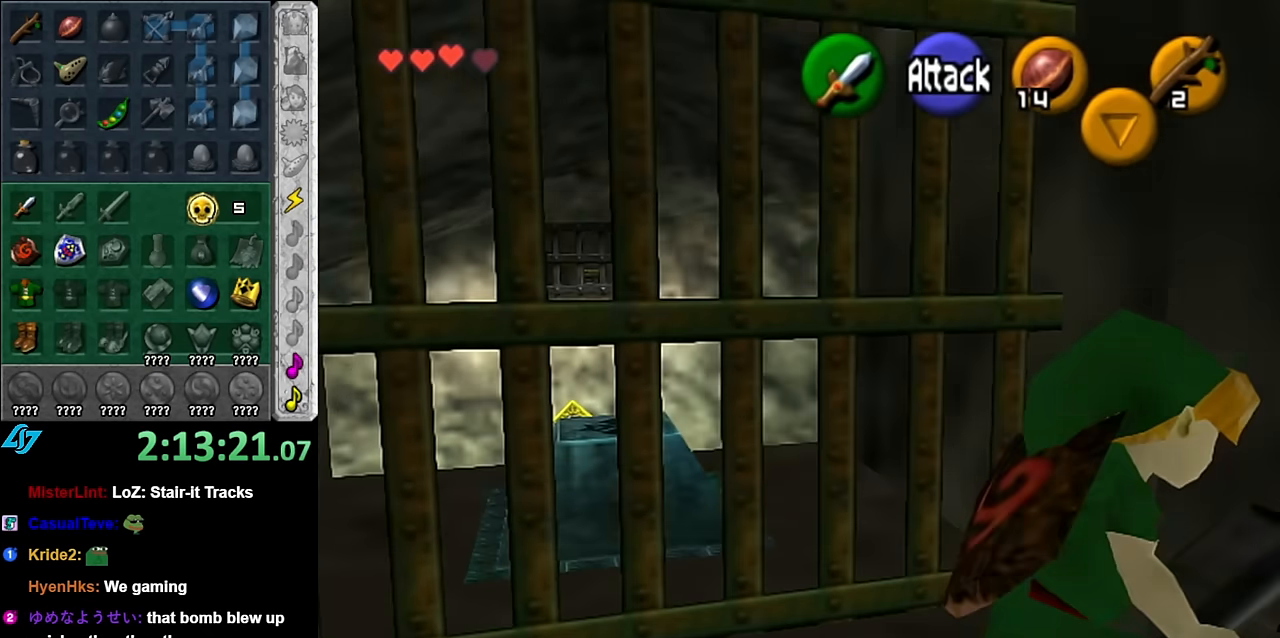
{"buttons": [], "right_stick": "center", "events": [[50, "A", "up"]]}
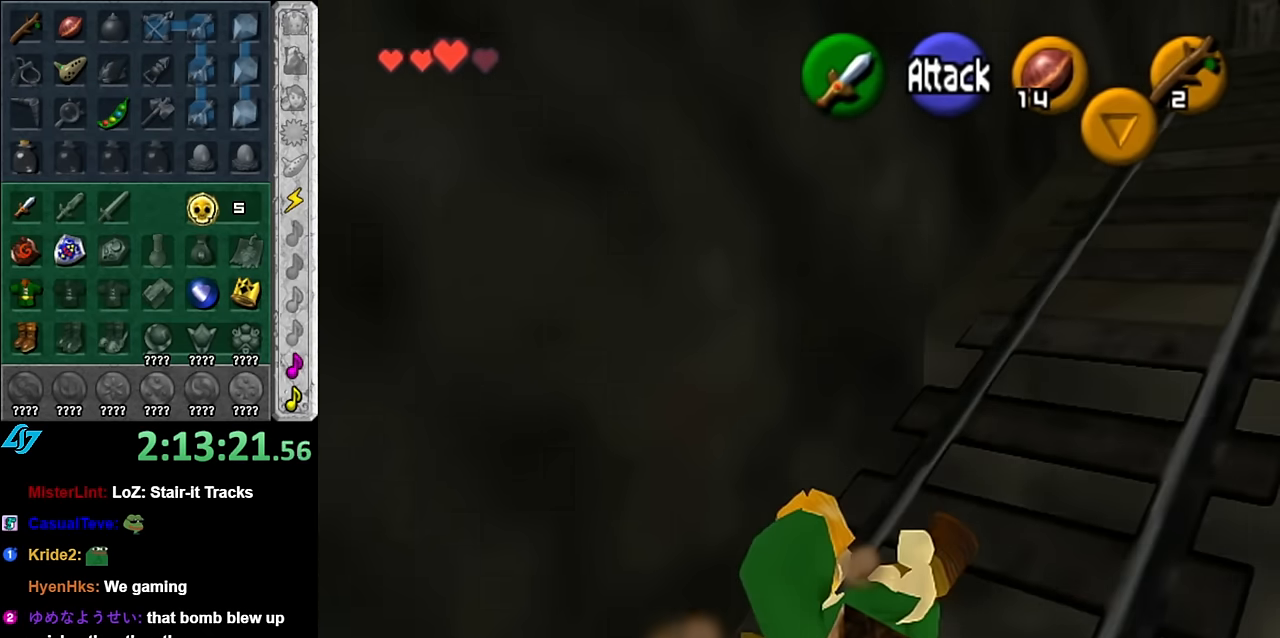
{"buttons": [], "right_stick": "center", "events": [[117, "A", "down"], [267, "A", "up"]]}
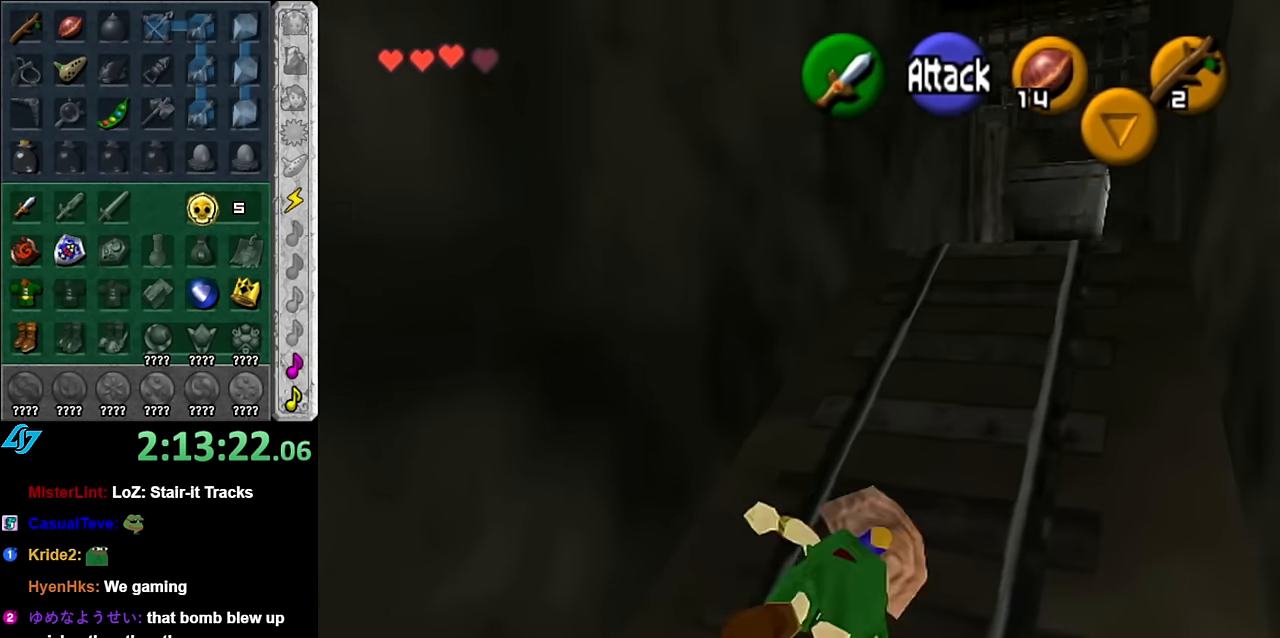
{"buttons": ["A"], "right_stick": "center", "events": [[484, "A", "down"]]}
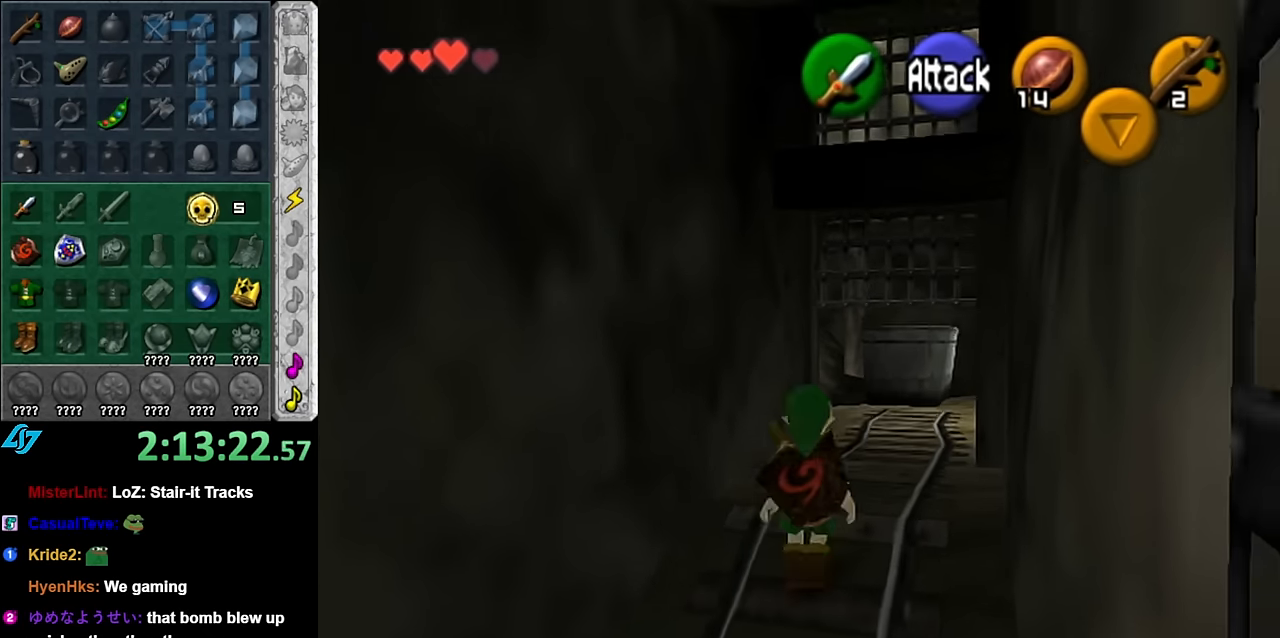
{"buttons": [], "right_stick": "center", "events": [[134, "A", "up"]]}
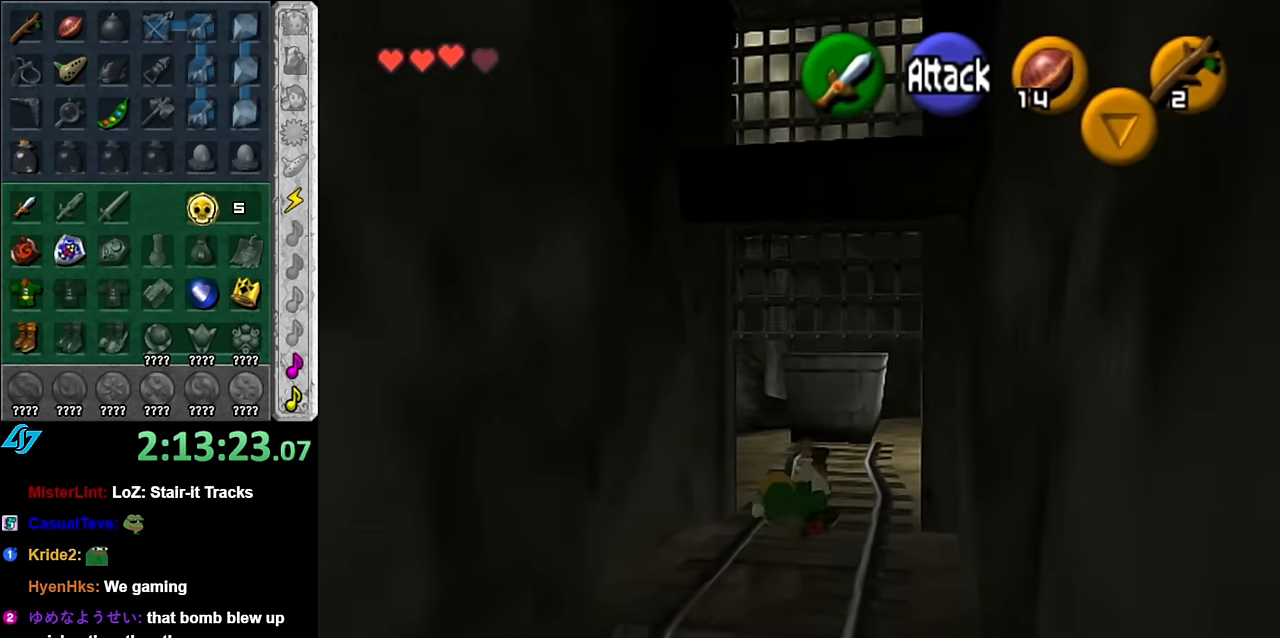
{"buttons": [], "right_stick": "center", "events": []}